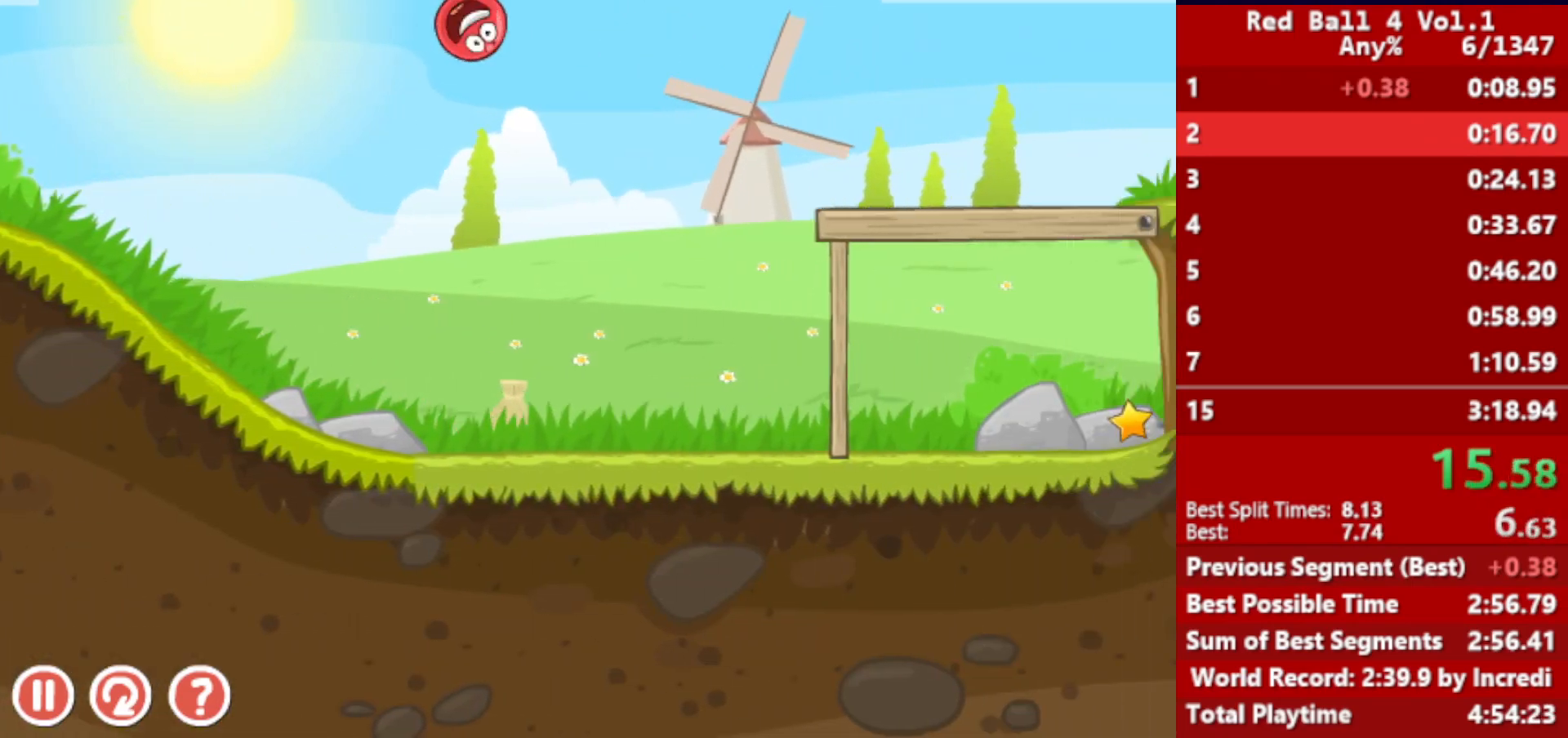
Gameplay with keyboard; each line is a JSON object with the keys held at the frame after it. "events" lists presses ("down") and releases ("up") of "down", "left", "p", "r", "right" and "up" between this image and that frame as [ms after this image, input, new state], when the widget could be followed in between. No other keys are recorded. Mouse input is not recorded.
{"keys": ["right"], "events": []}
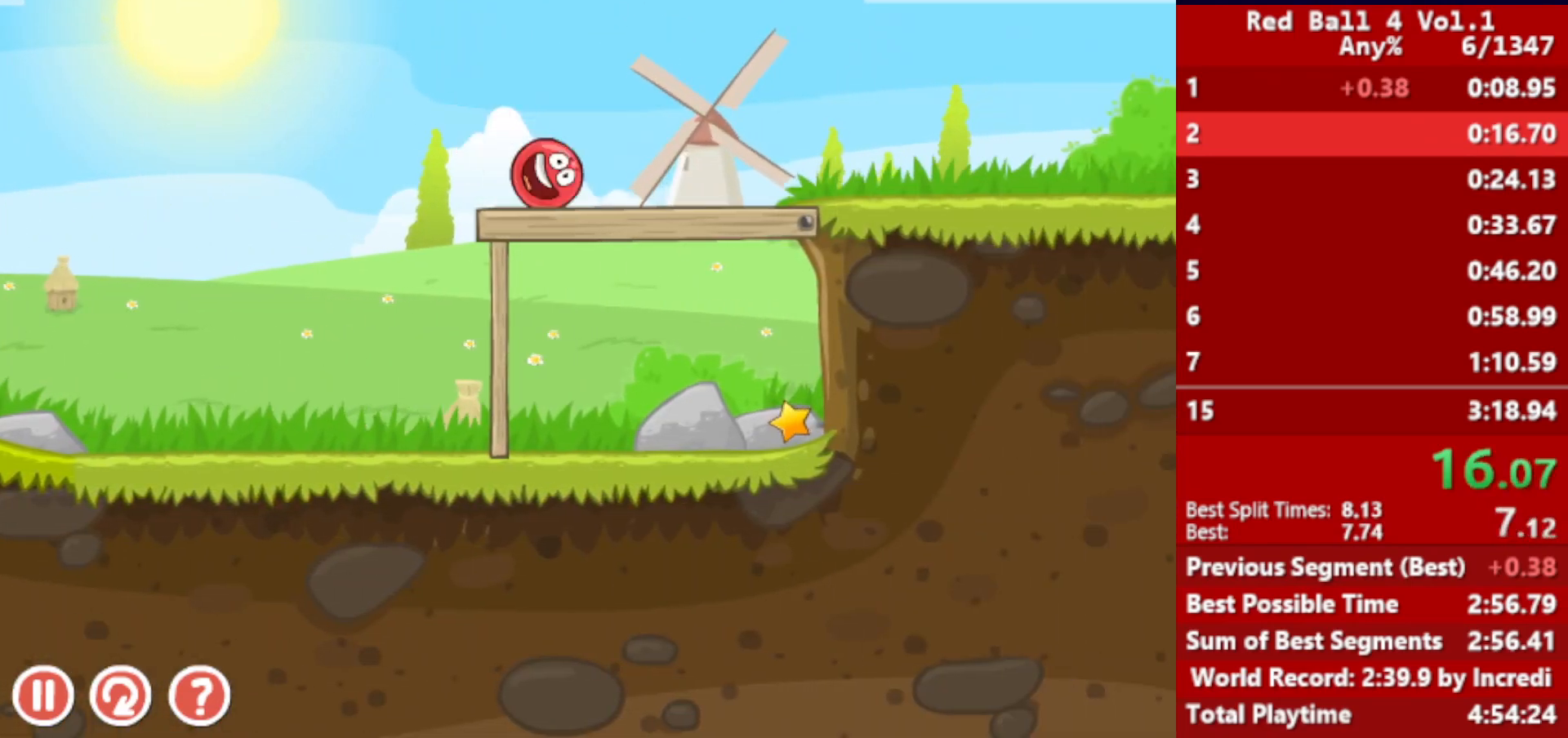
{"keys": ["right"], "events": []}
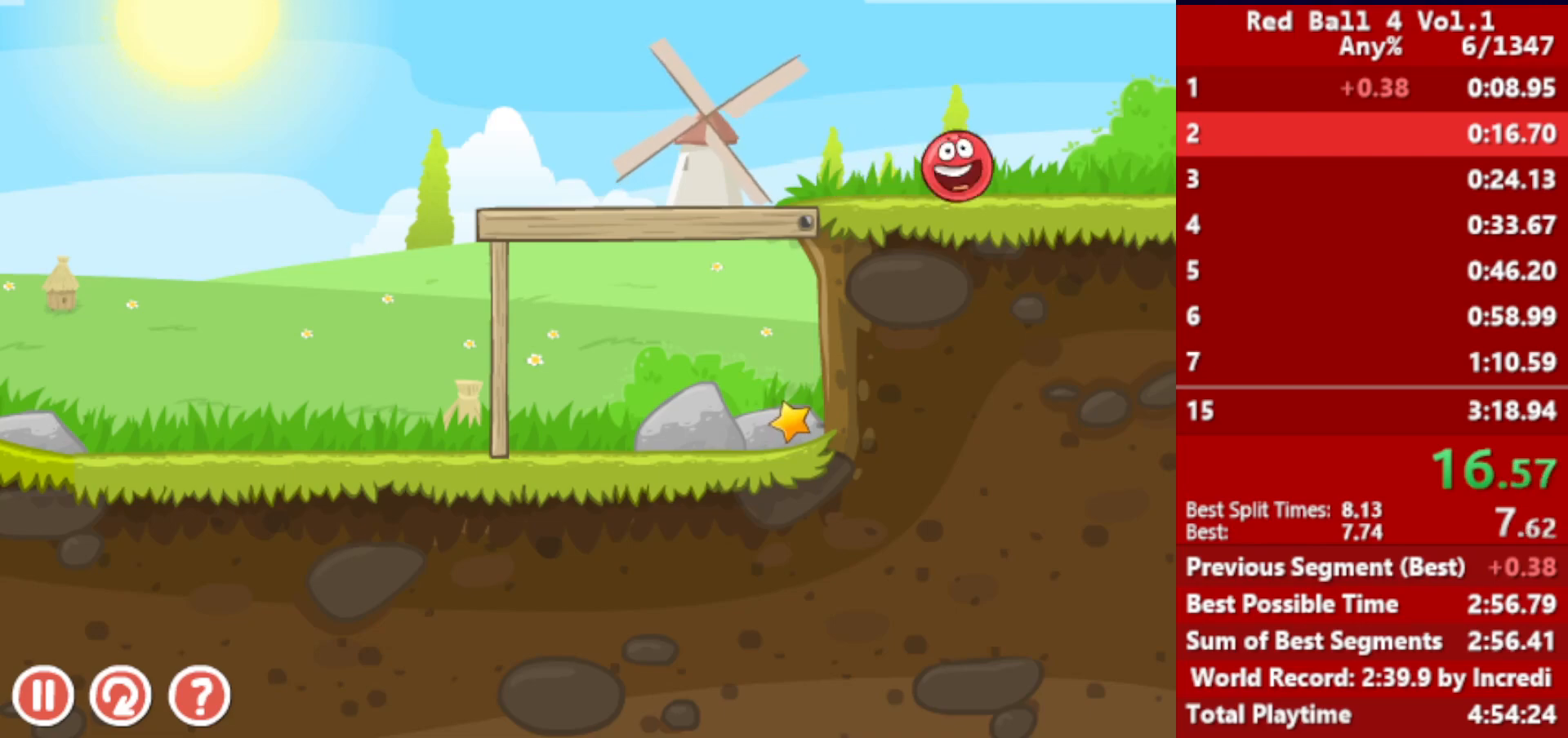
{"keys": ["right"], "events": []}
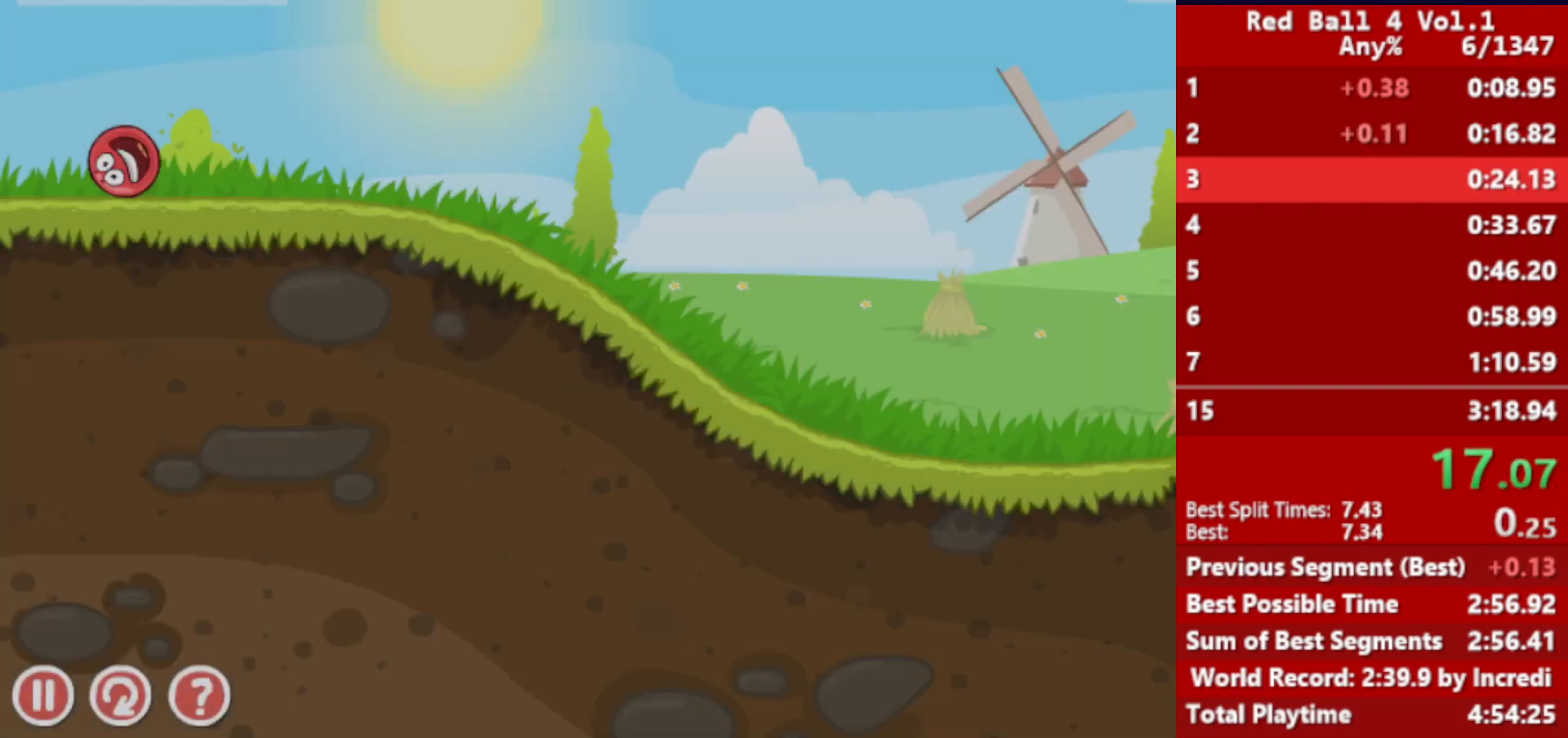
{"keys": ["right"], "events": []}
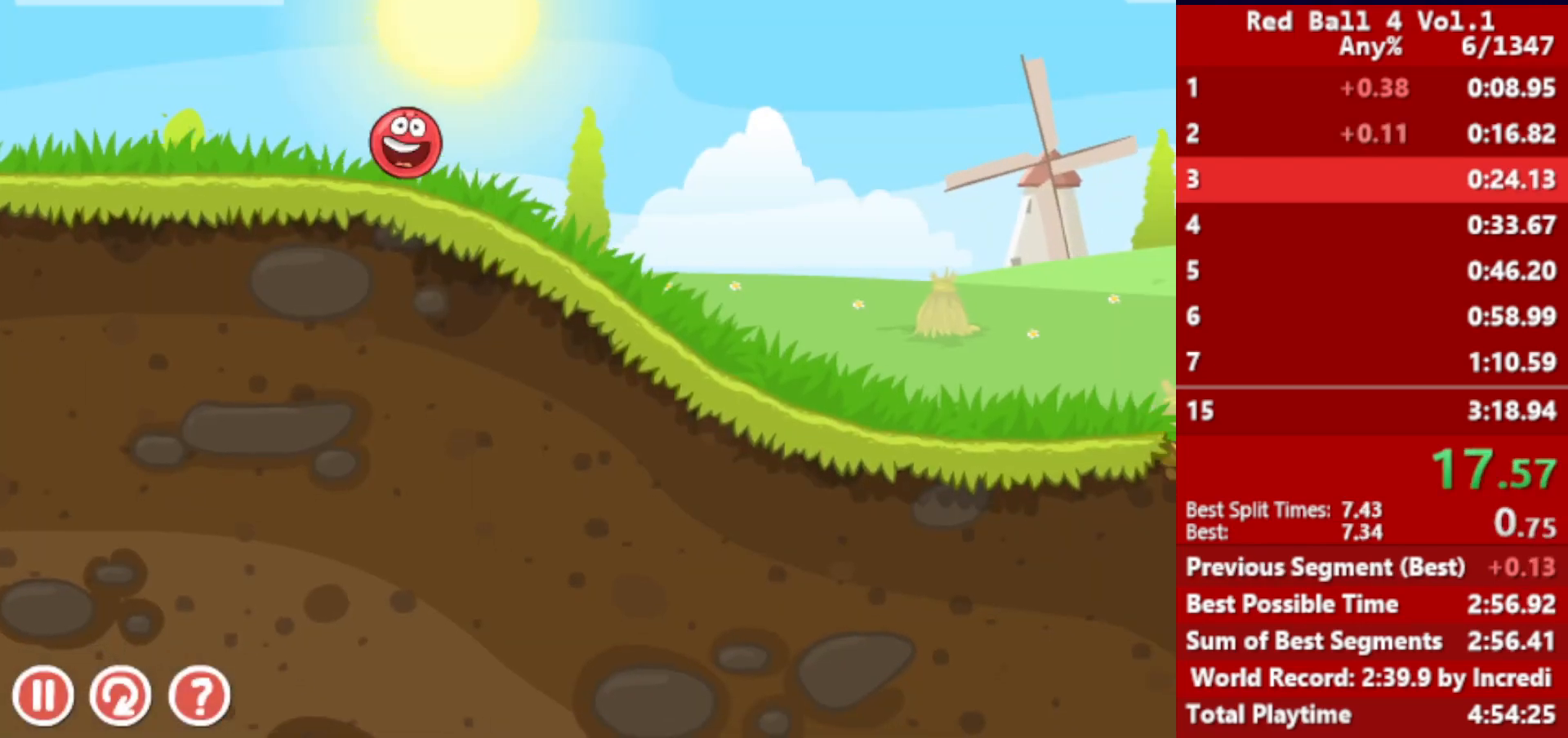
{"keys": ["right"], "events": []}
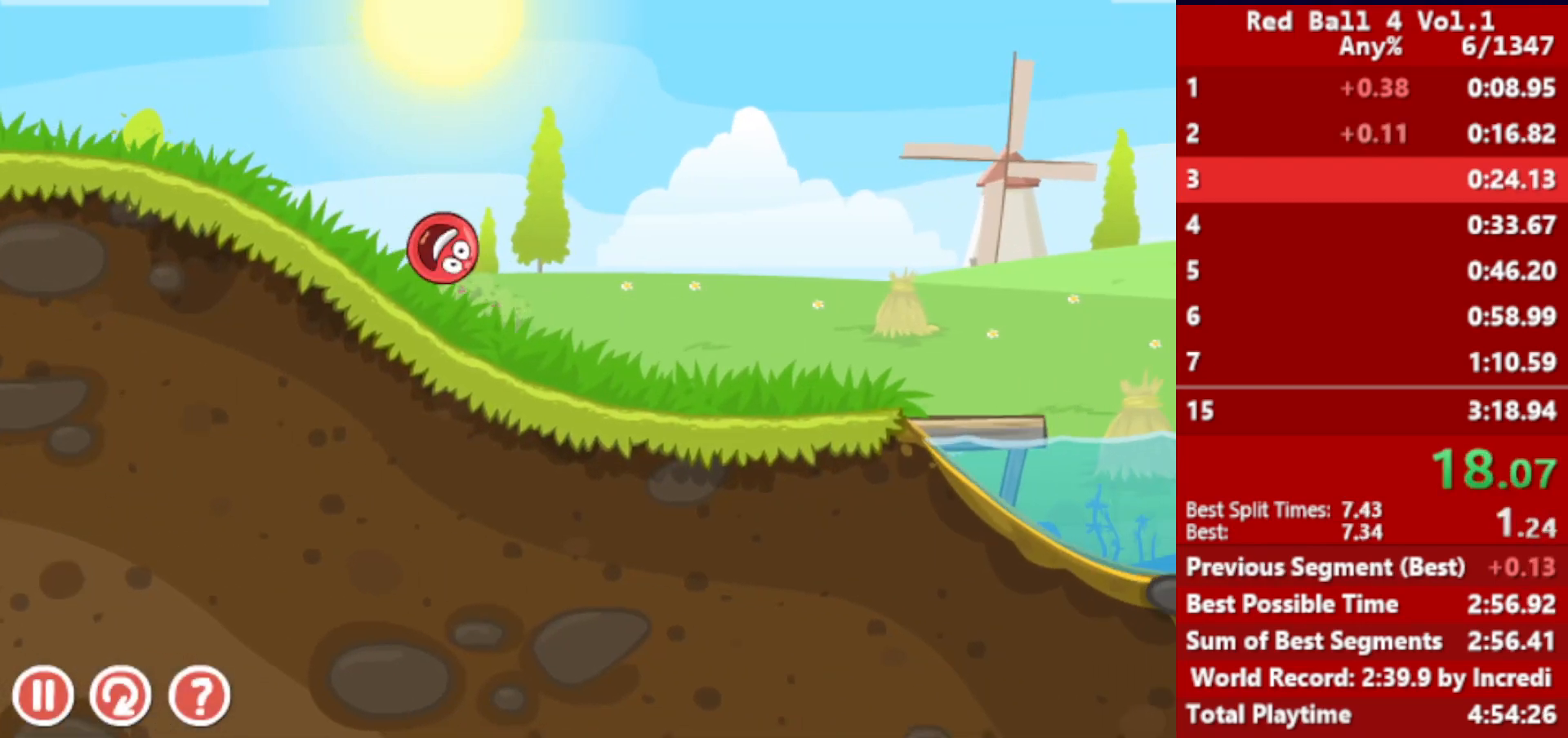
{"keys": ["right"], "events": [[467, "up", "down"], [483, "up", "up"]]}
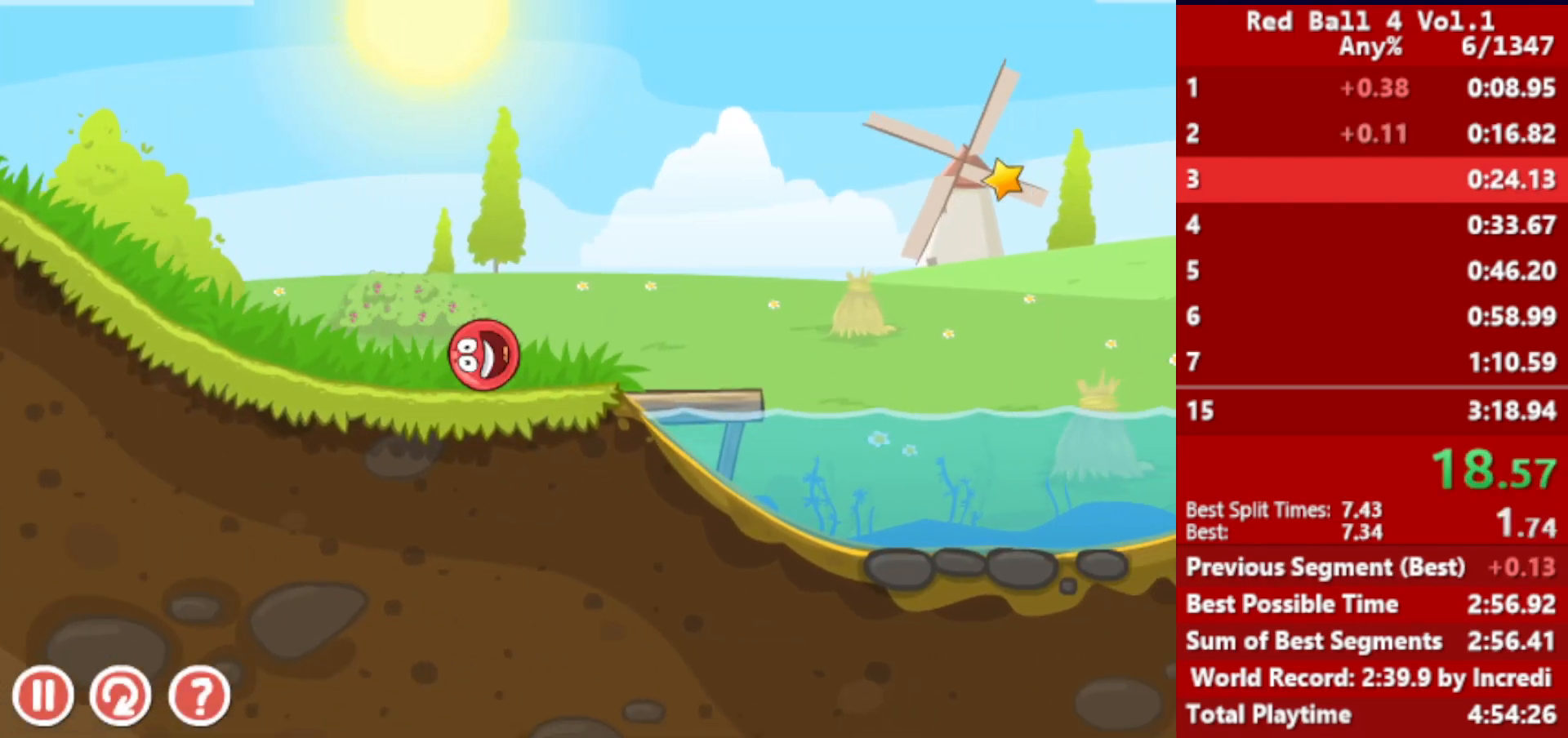
{"keys": ["right"], "events": [[117, "up", "down"], [150, "up", "up"], [250, "up", "down"], [300, "up", "up"], [367, "up", "down"], [400, "up", "up"]]}
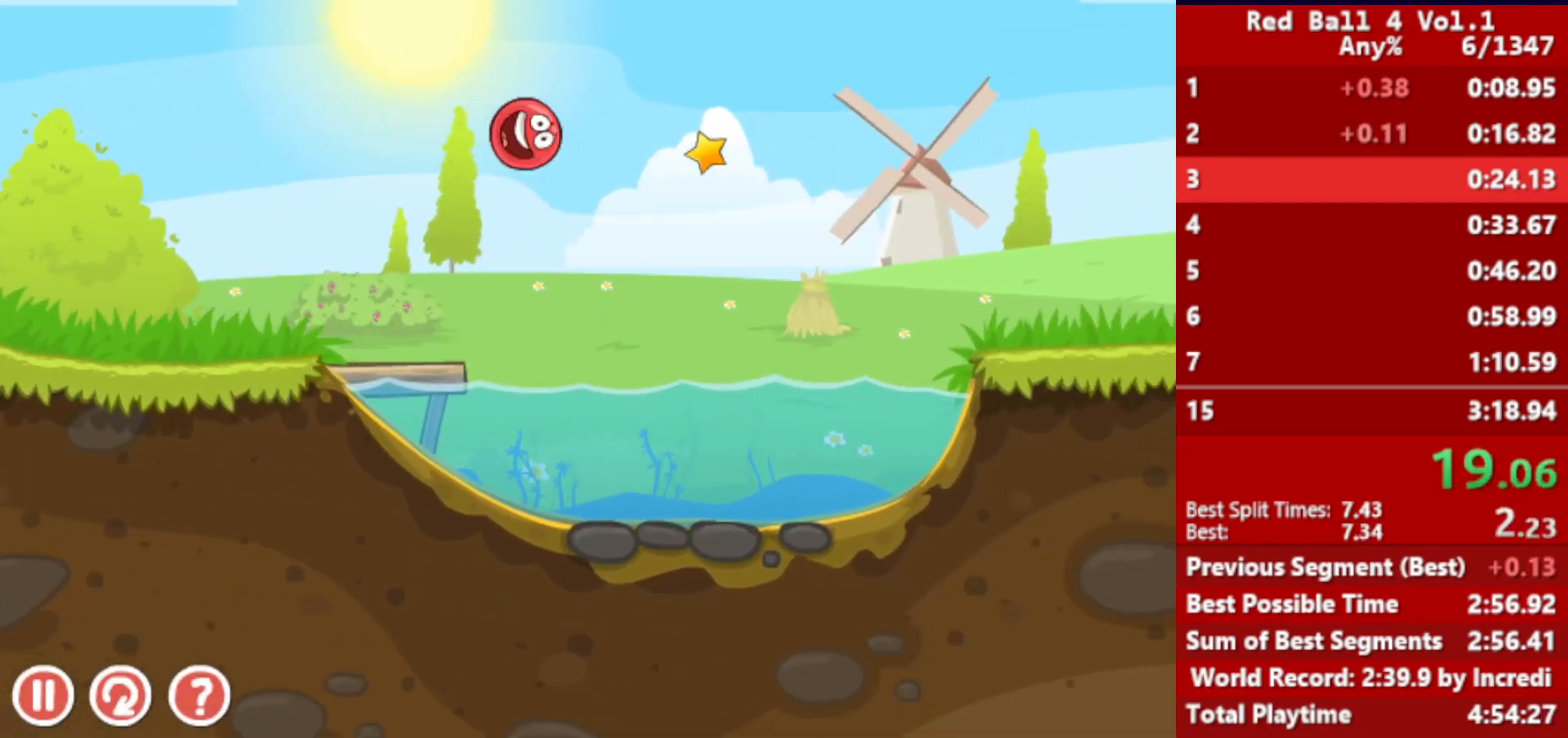
{"keys": ["right"], "events": [[250, "left", "down"], [300, "left", "up"]]}
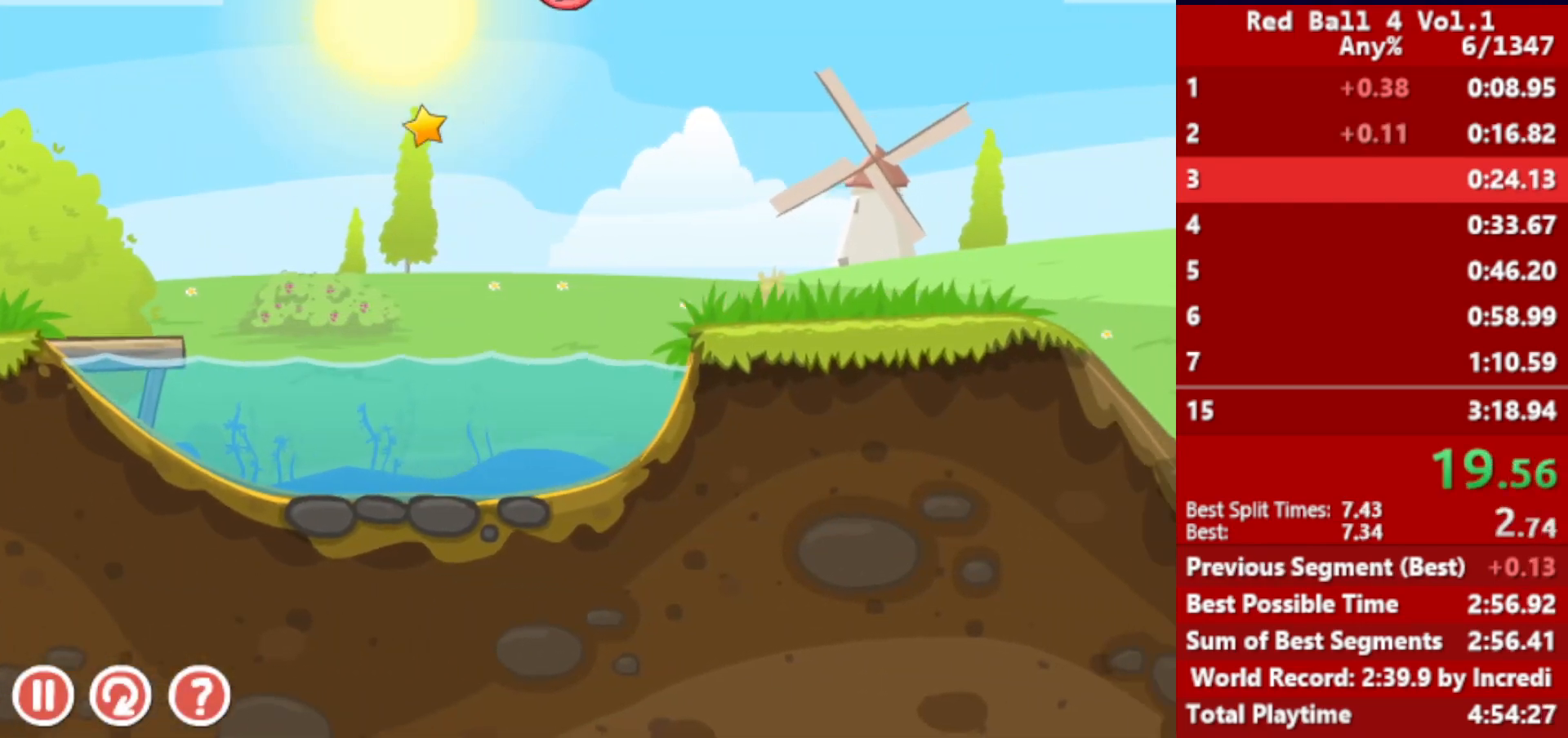
{"keys": ["right"], "events": [[283, "left", "down"], [333, "left", "up"]]}
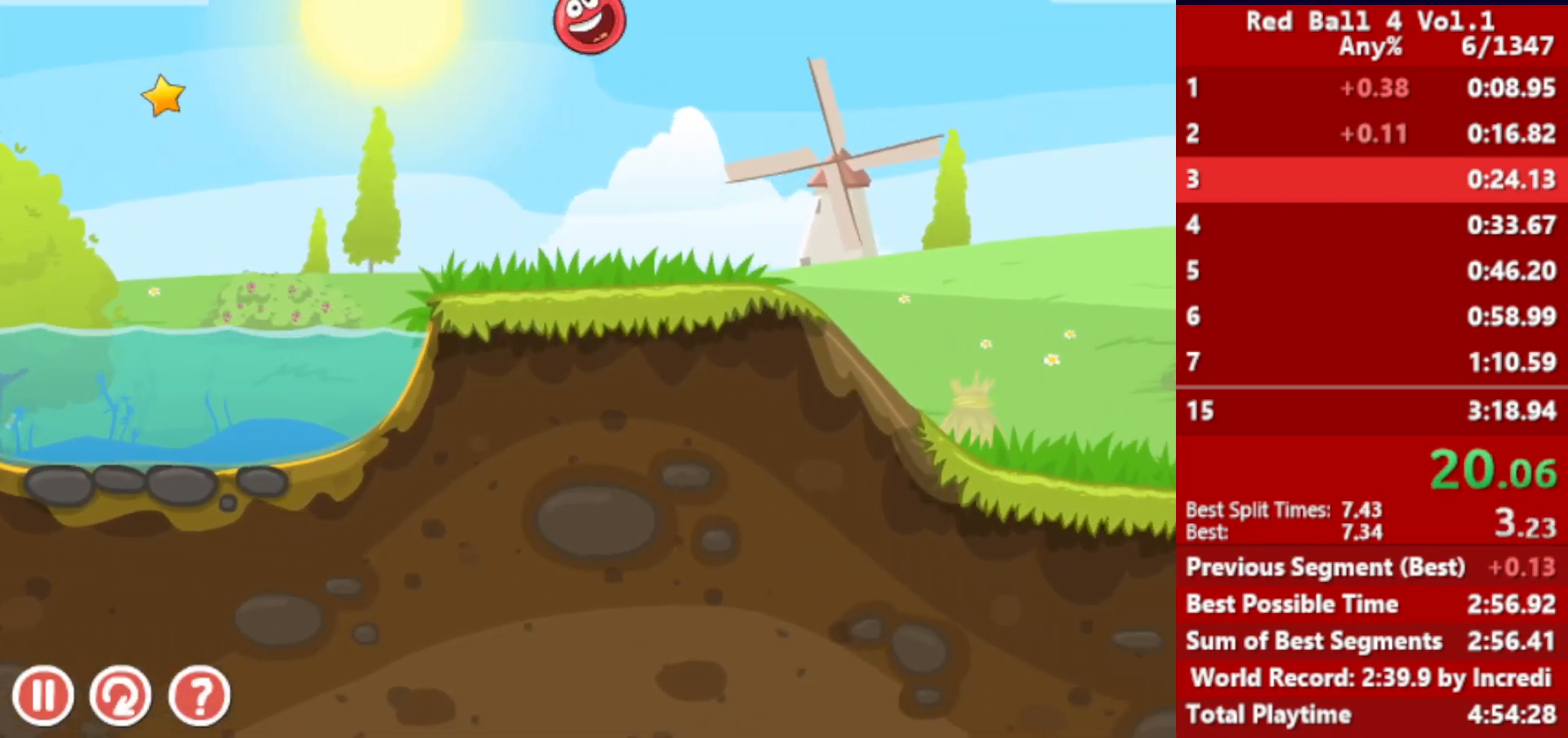
{"keys": ["right"], "events": []}
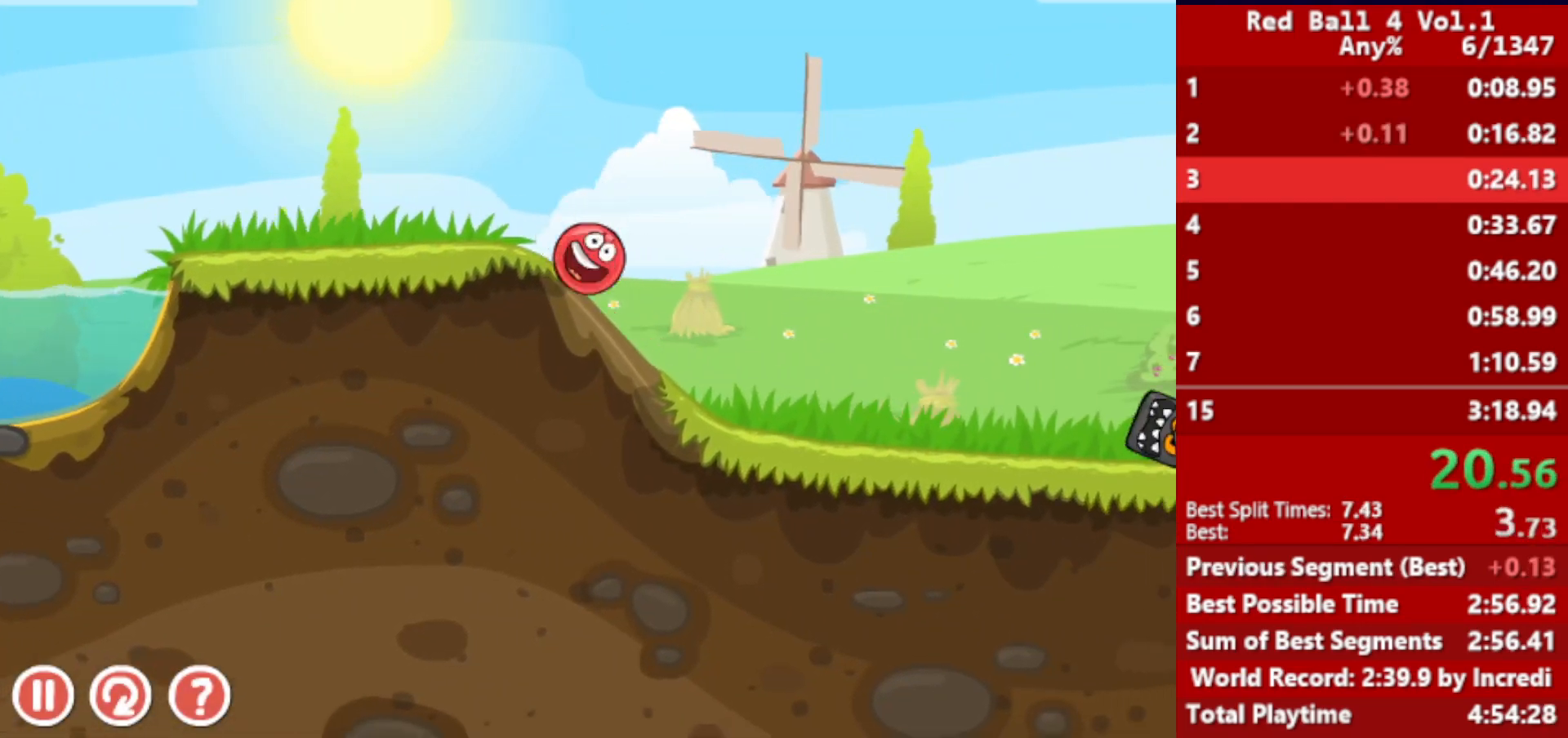
{"keys": ["right", "up"], "events": [[333, "up", "down"]]}
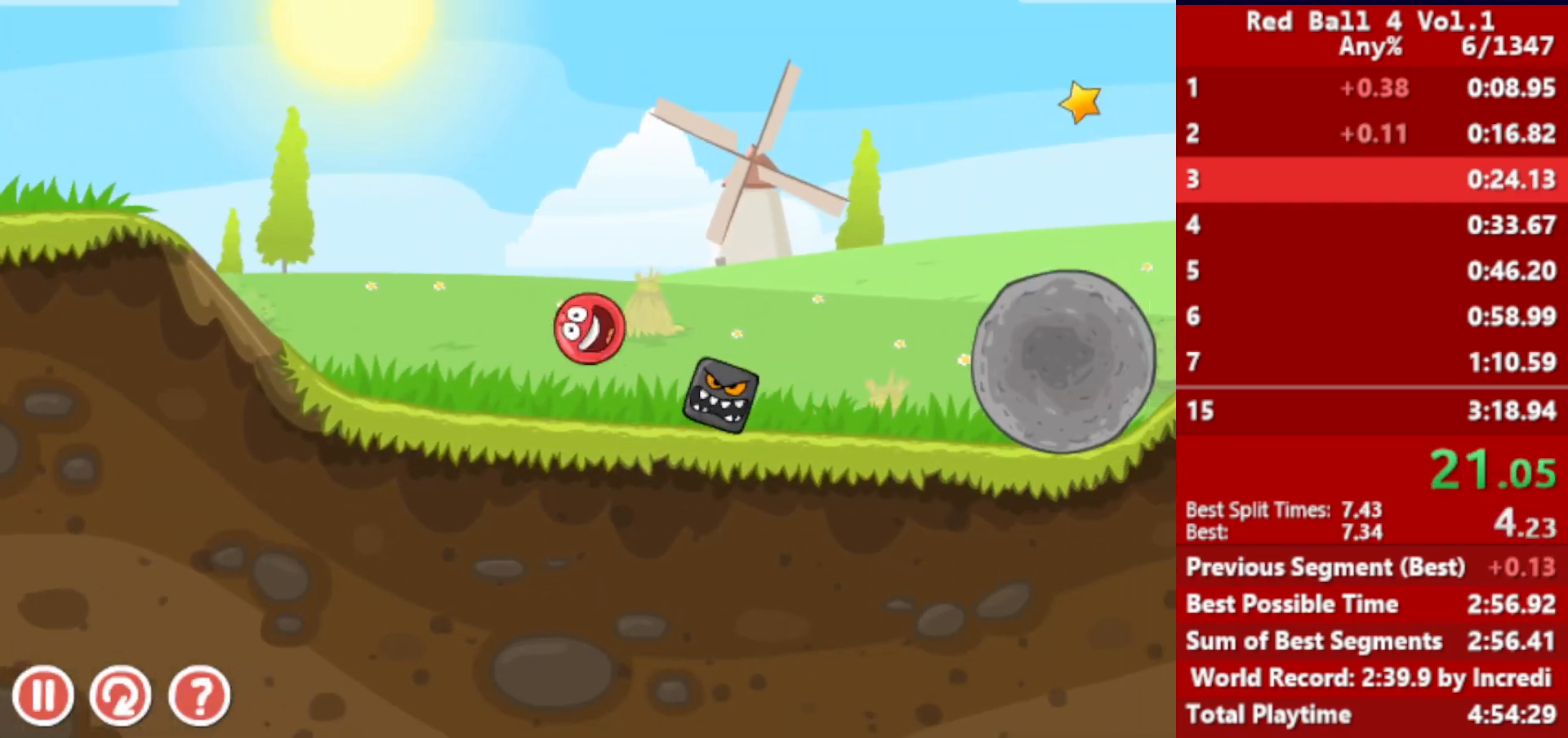
{"keys": ["right"], "events": [[283, "up", "up"], [433, "up", "down"], [450, "up", "up"]]}
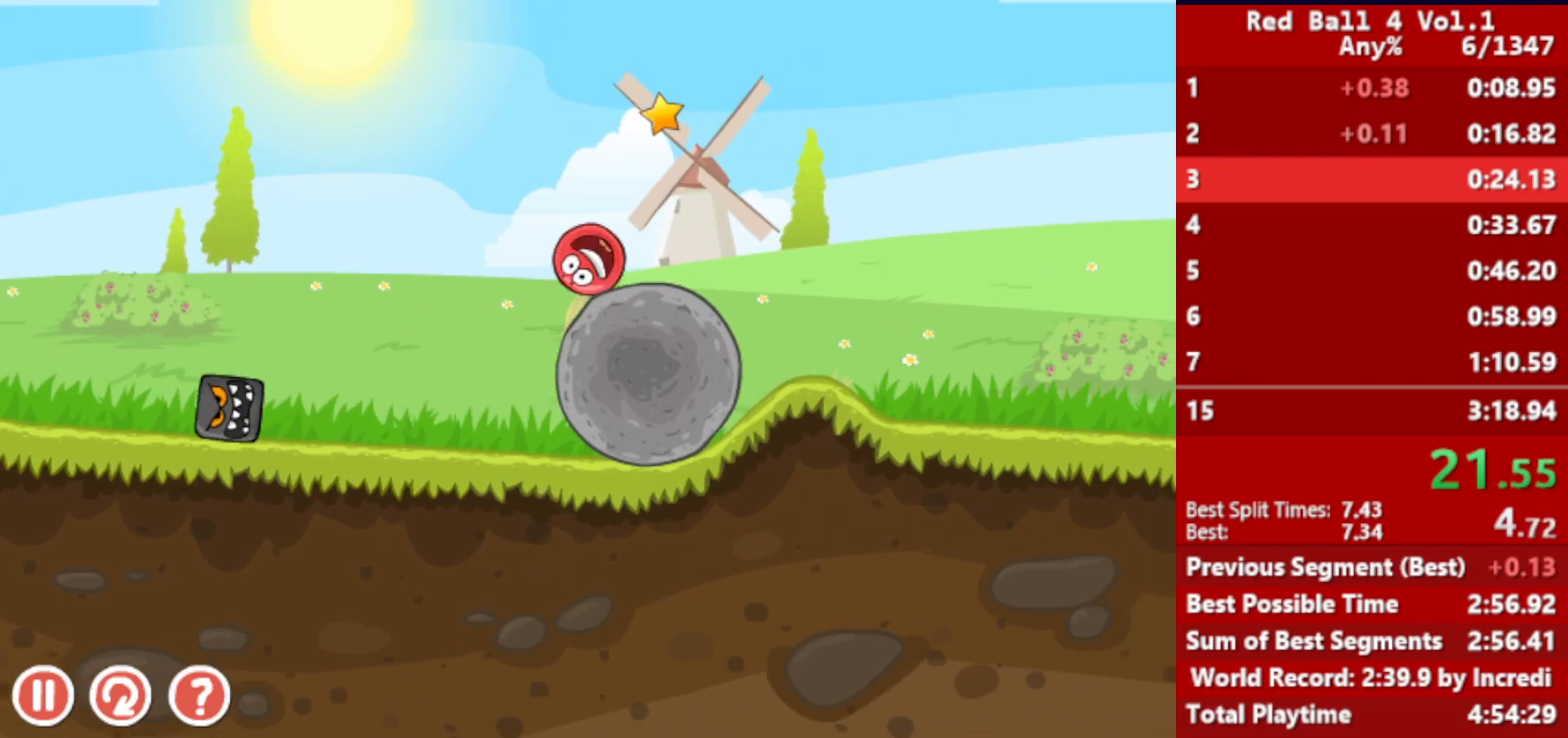
{"keys": ["right", "up"], "events": [[83, "up", "down"], [117, "up", "up"], [167, "up", "down"], [217, "up", "up"], [283, "up", "down"], [317, "up", "up"], [383, "up", "down"], [433, "up", "up"], [500, "up", "down"]]}
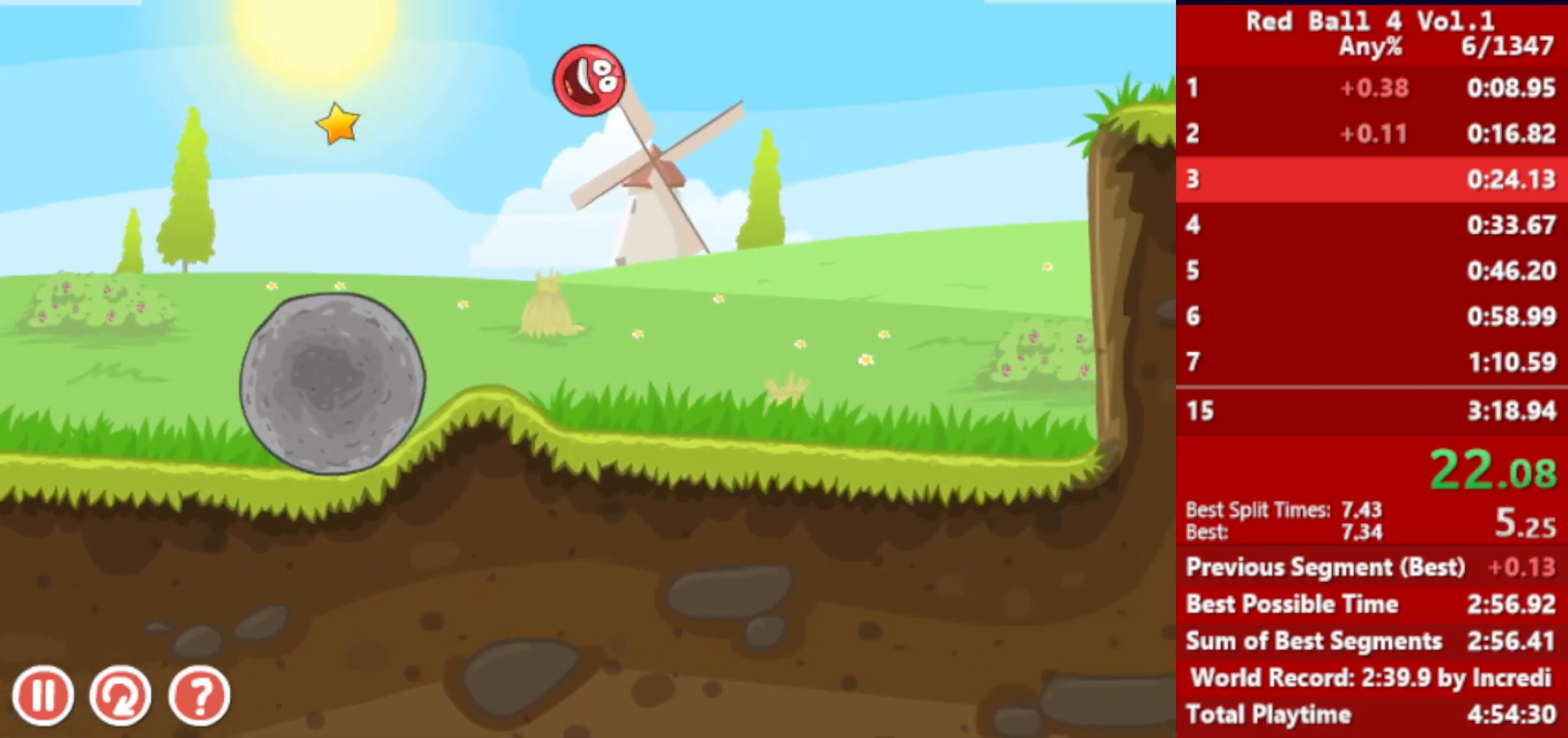
{"keys": ["right", "up"], "events": [[50, "up", "up"], [200, "up", "down"], [250, "up", "up"], [350, "up", "down"], [417, "up", "up"], [483, "up", "down"]]}
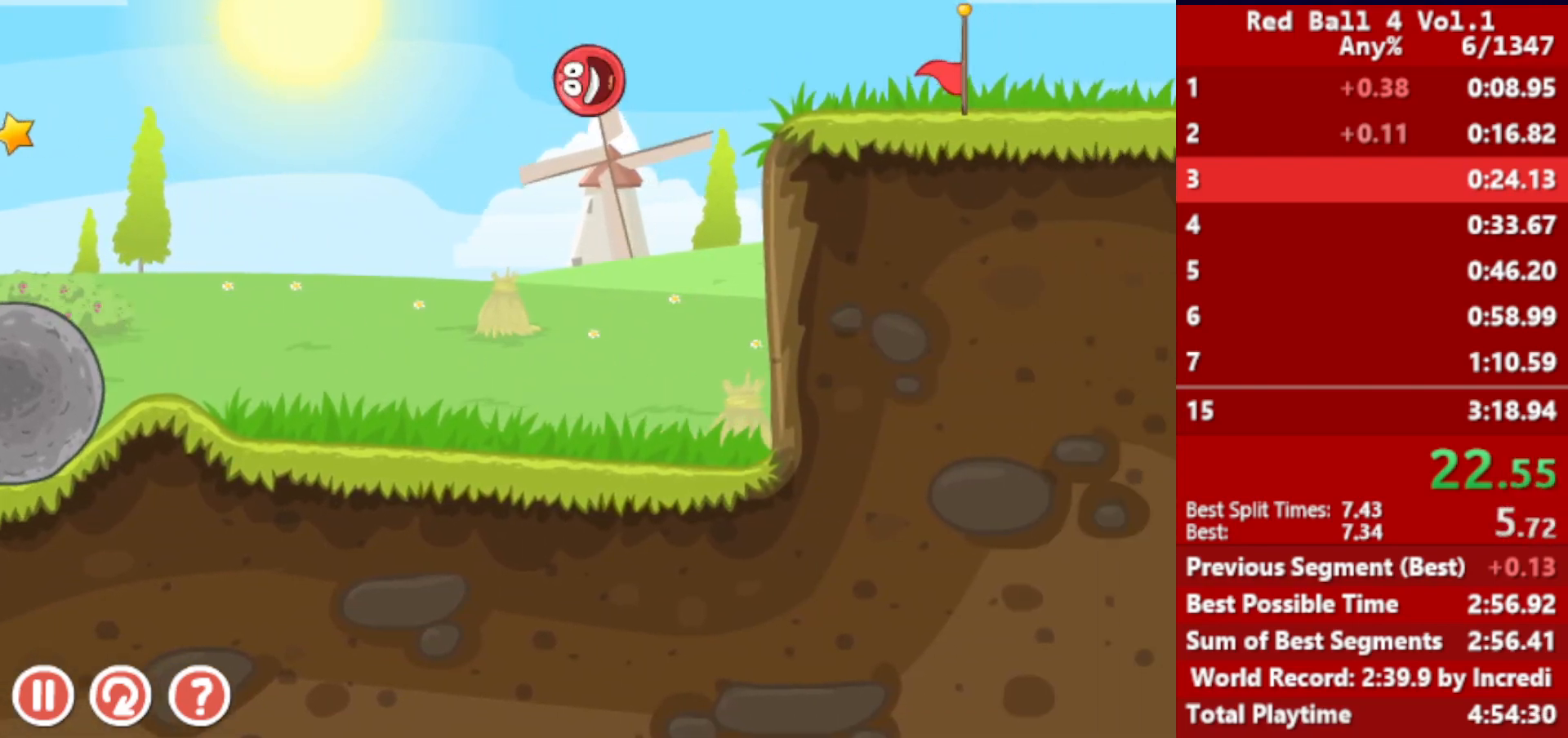
{"keys": ["right"], "events": [[33, "up", "up"], [100, "up", "down"], [150, "up", "up"], [200, "up", "down"], [250, "up", "up"], [300, "up", "down"], [350, "up", "up"], [417, "up", "down"], [450, "up", "up"]]}
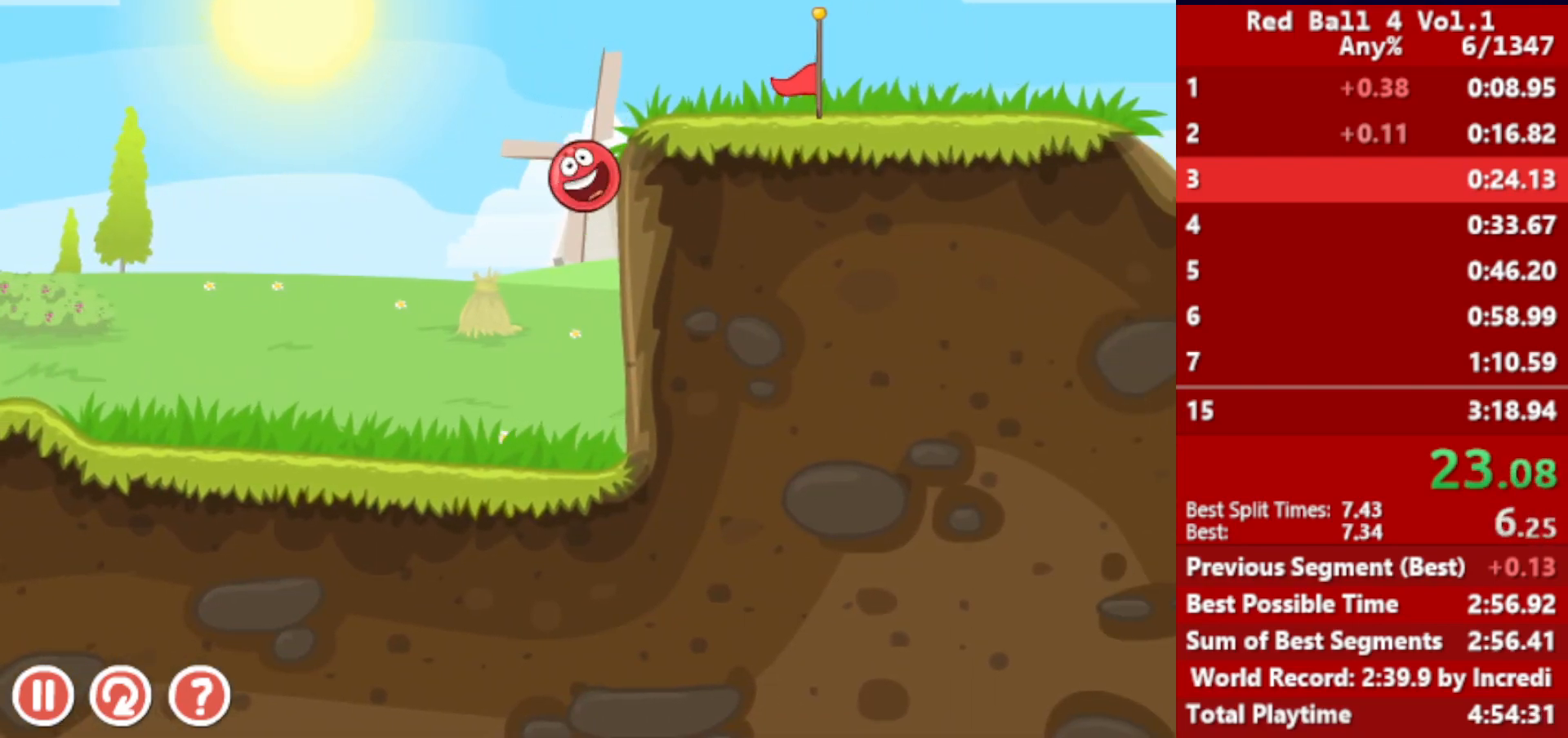
{"keys": ["right"], "events": [[17, "up", "down"], [83, "up", "up"], [133, "up", "down"], [200, "up", "up"]]}
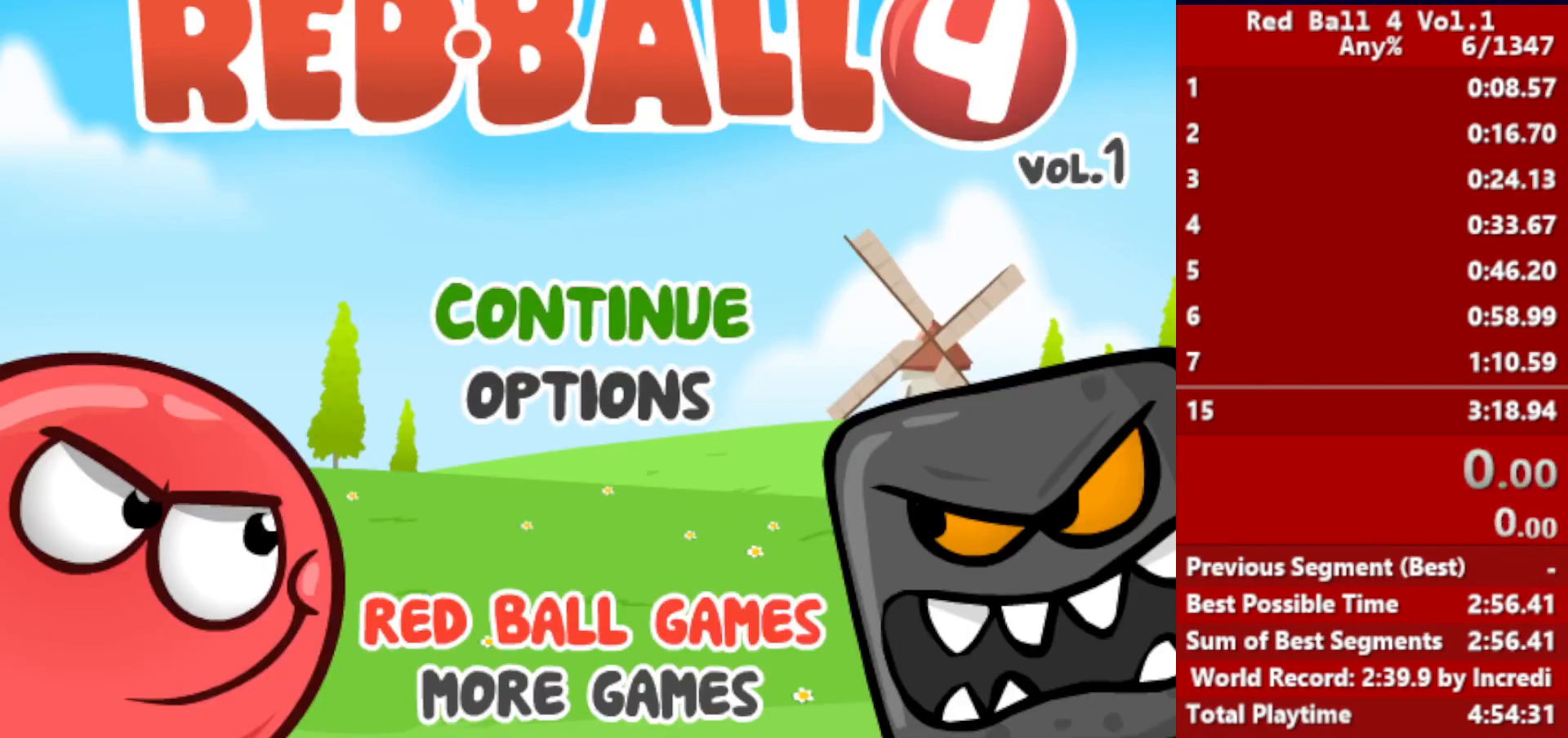
{"keys": ["right"], "events": []}
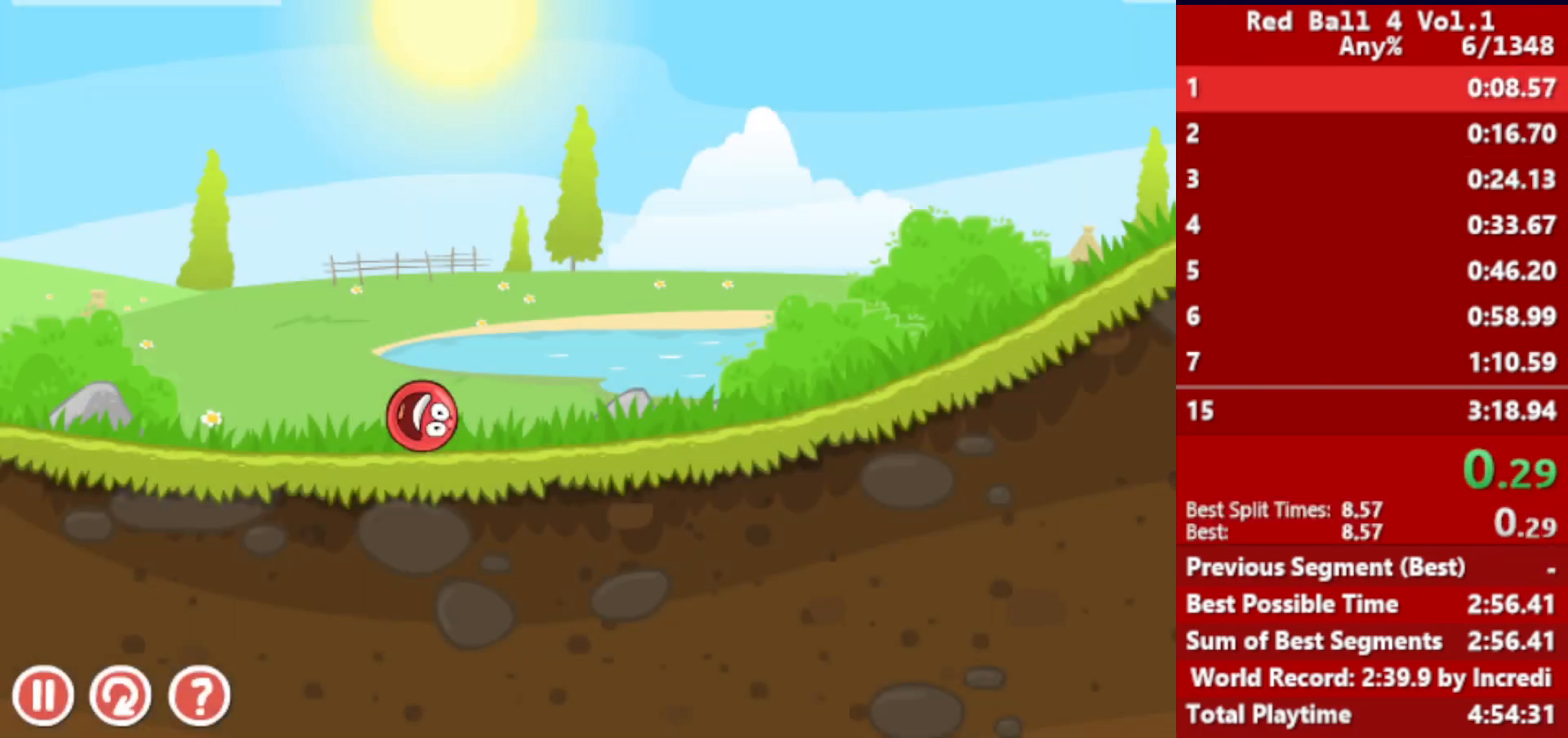
{"keys": ["right"], "events": []}
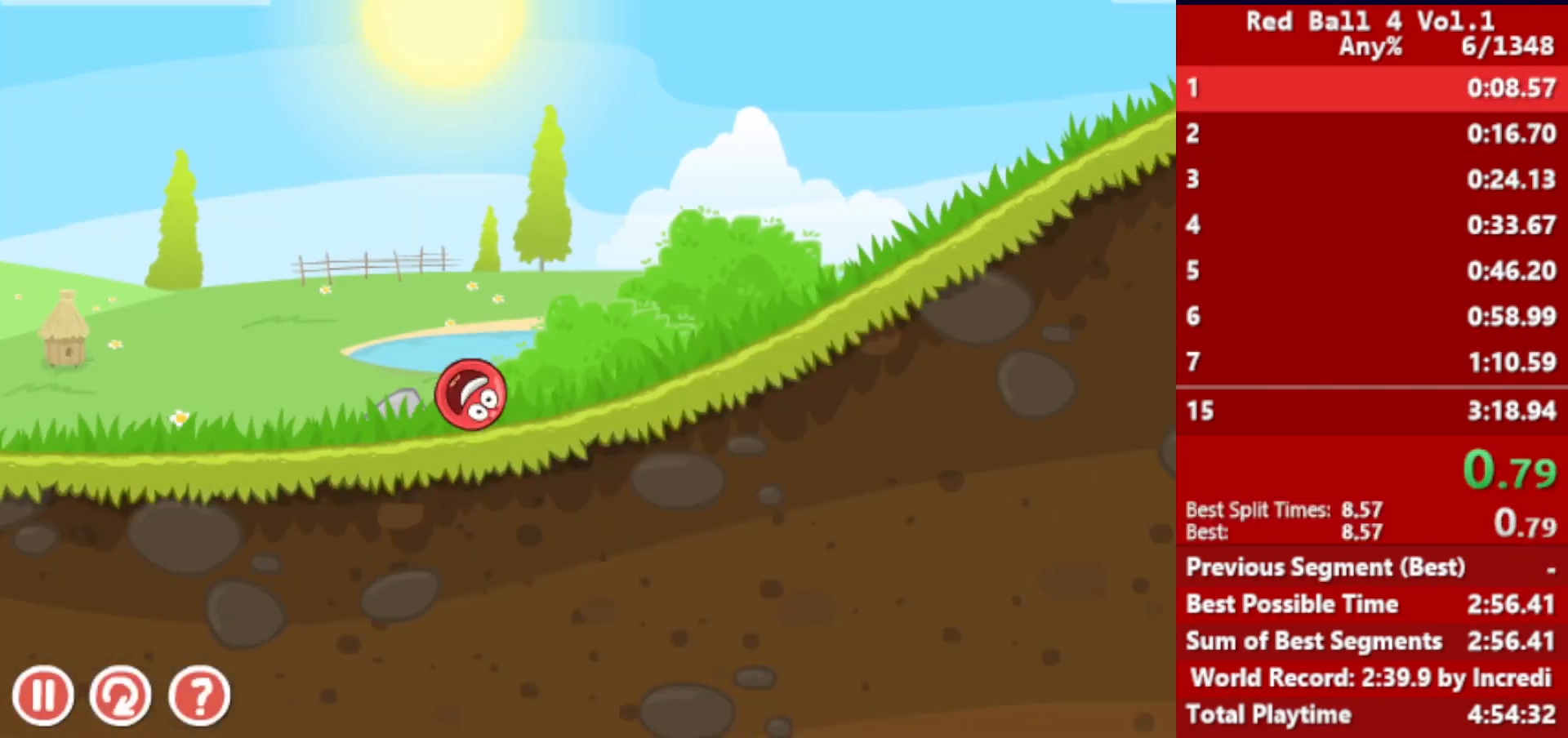
{"keys": ["right"], "events": []}
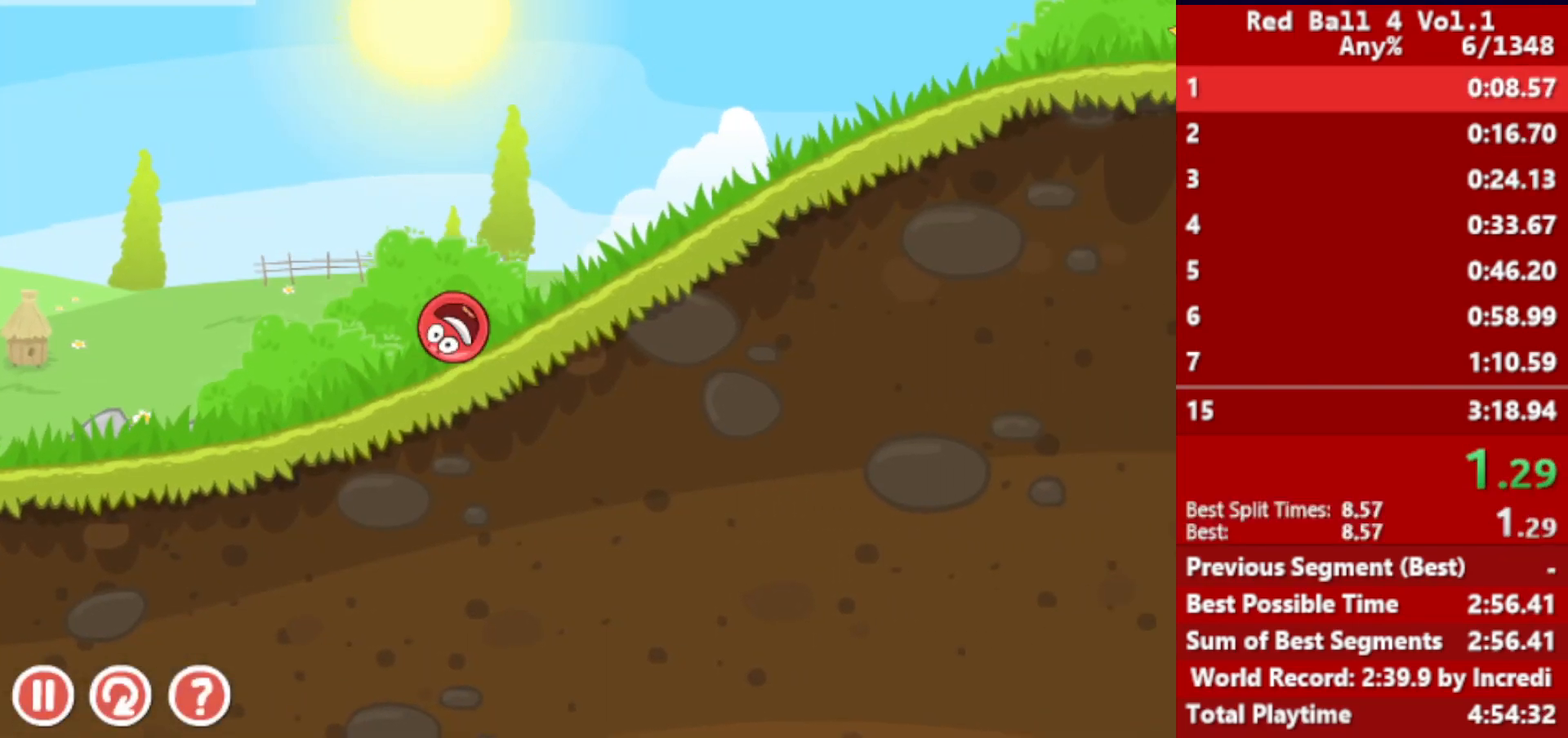
{"keys": ["right"], "events": []}
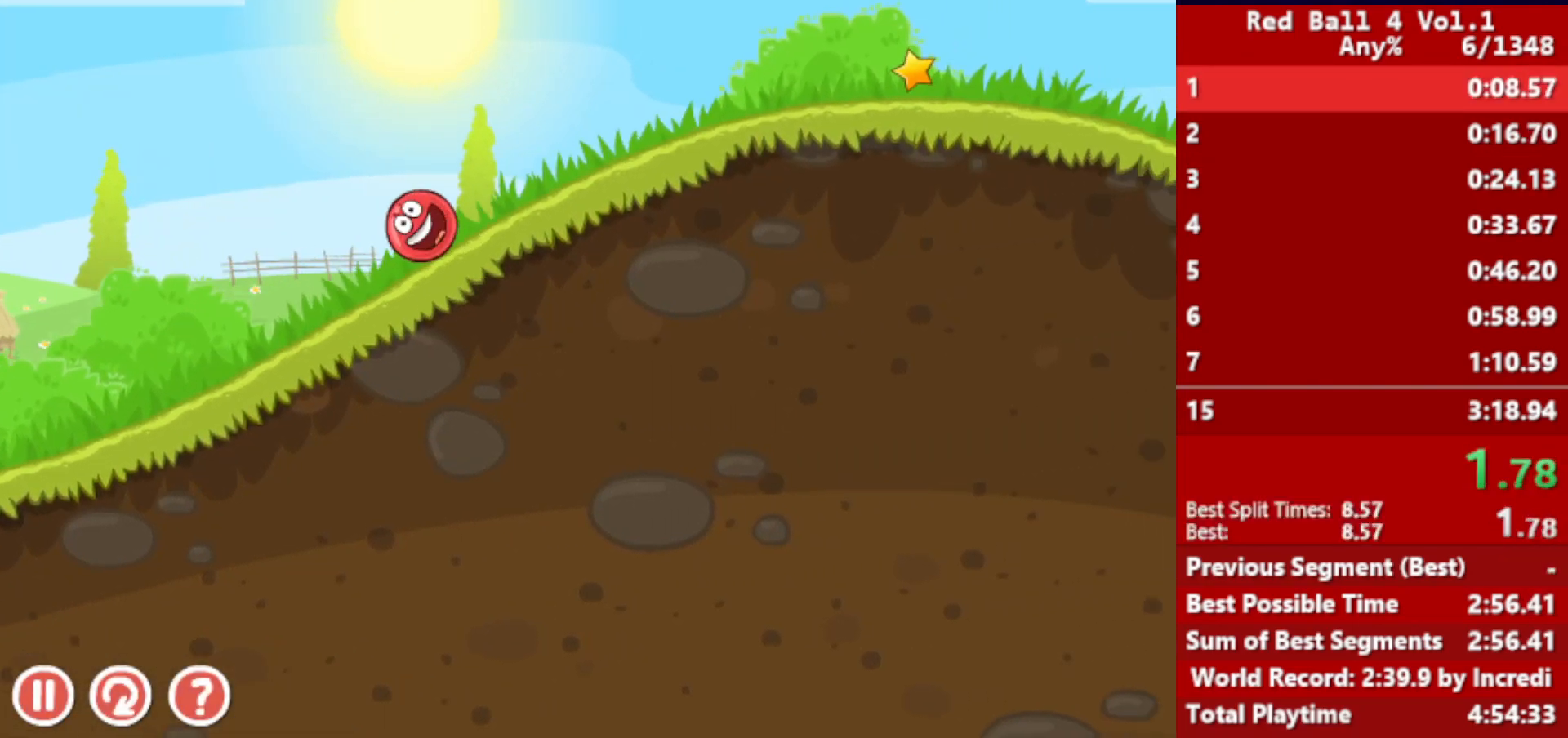
{"keys": ["right"], "events": []}
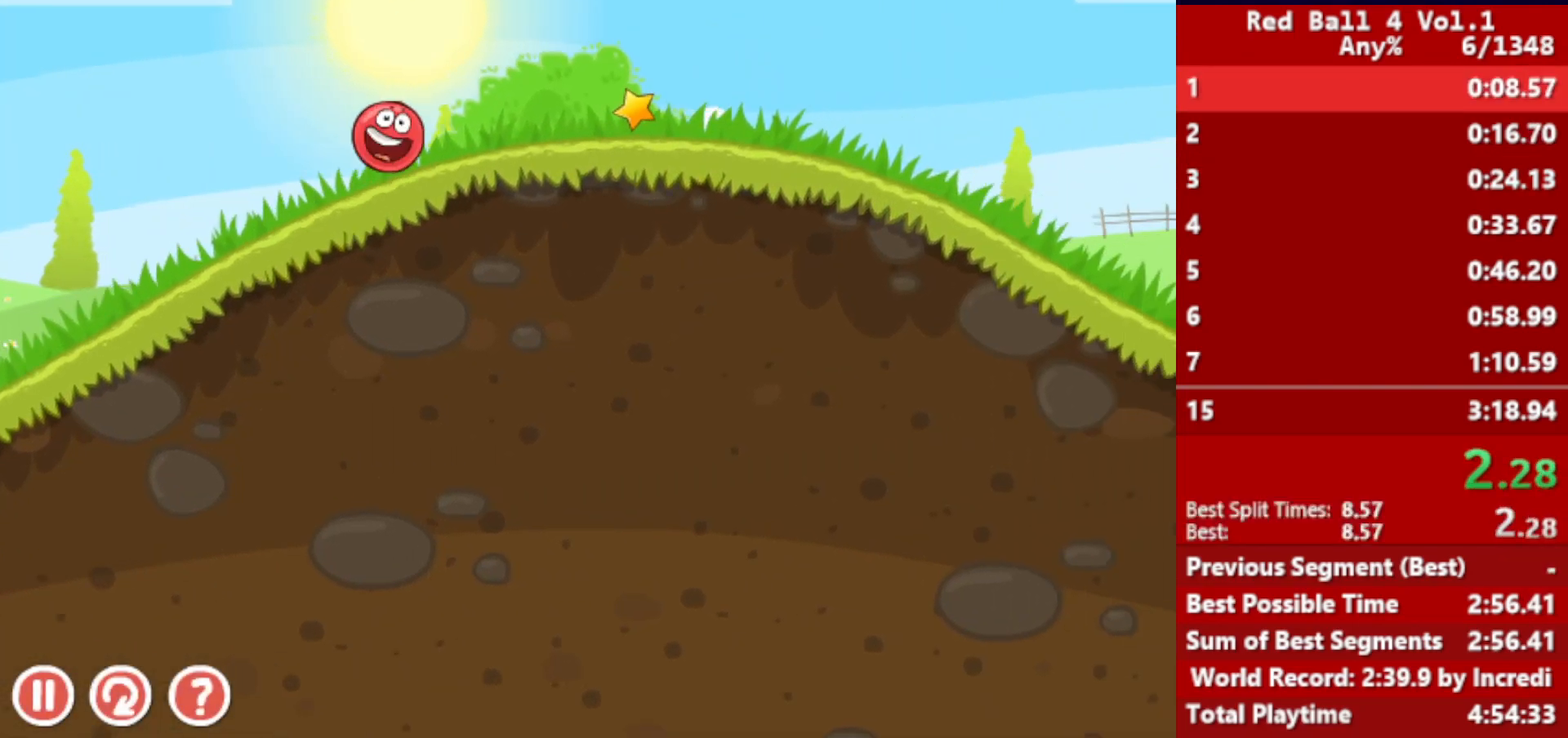
{"keys": ["right"], "events": []}
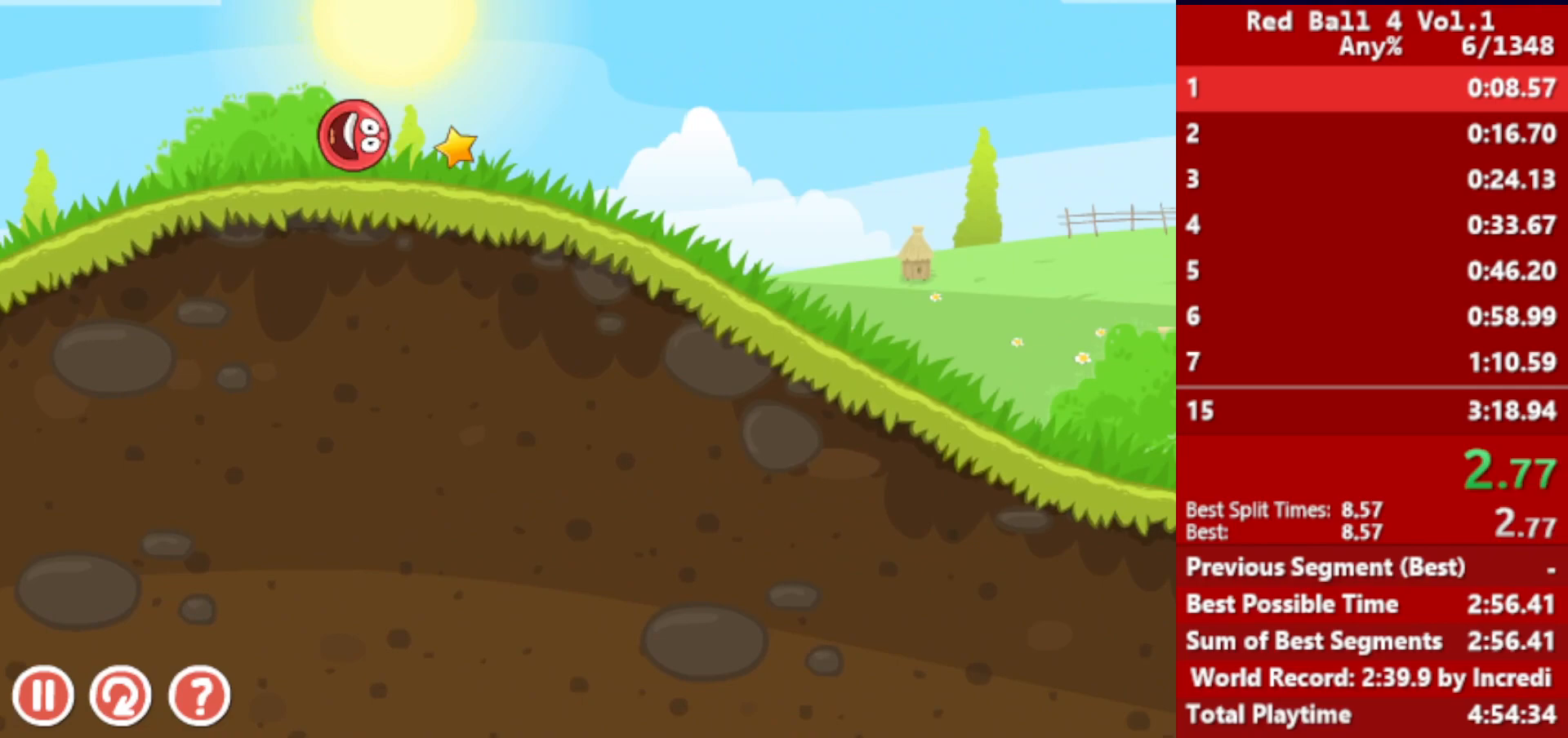
{"keys": ["right"], "events": []}
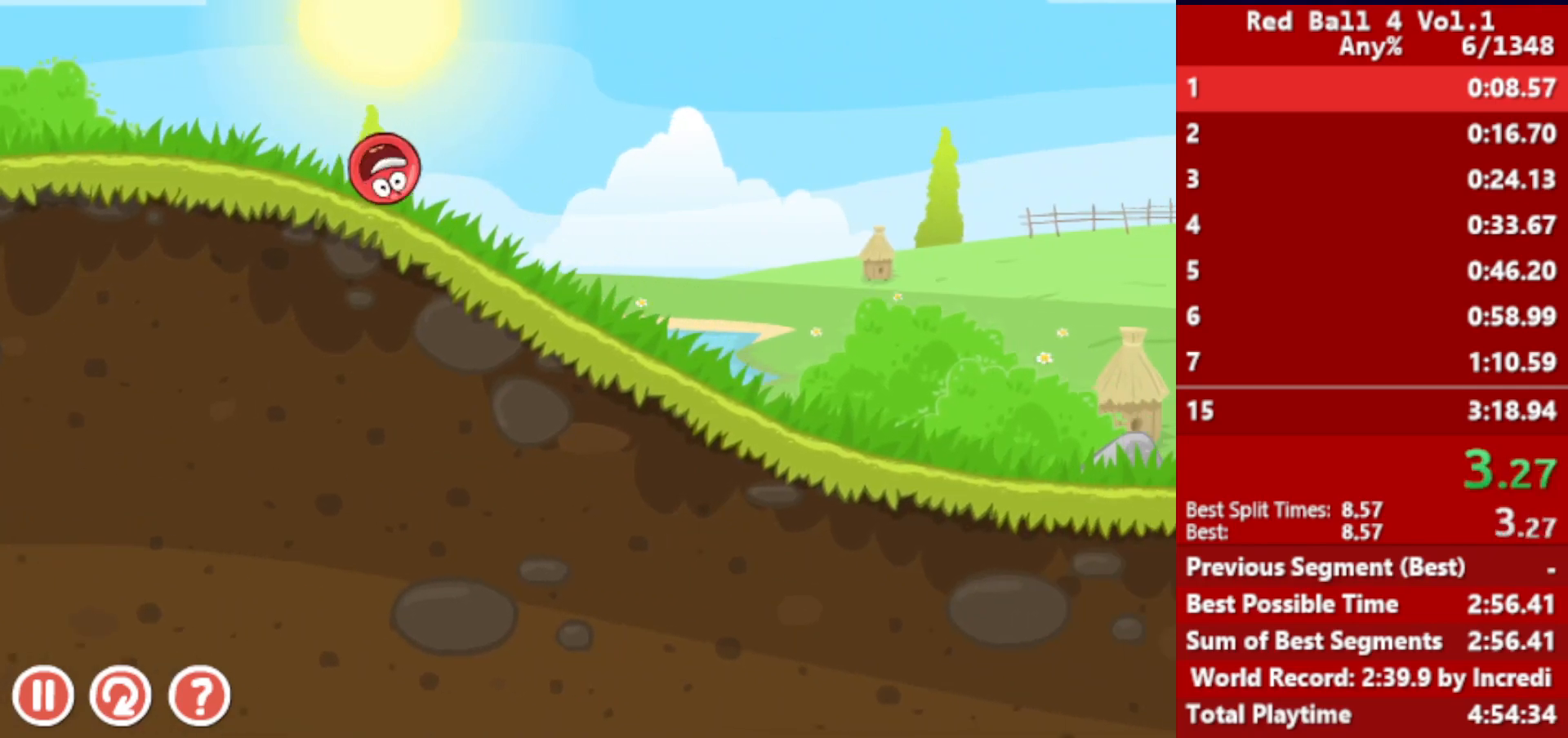
{"keys": ["right"], "events": []}
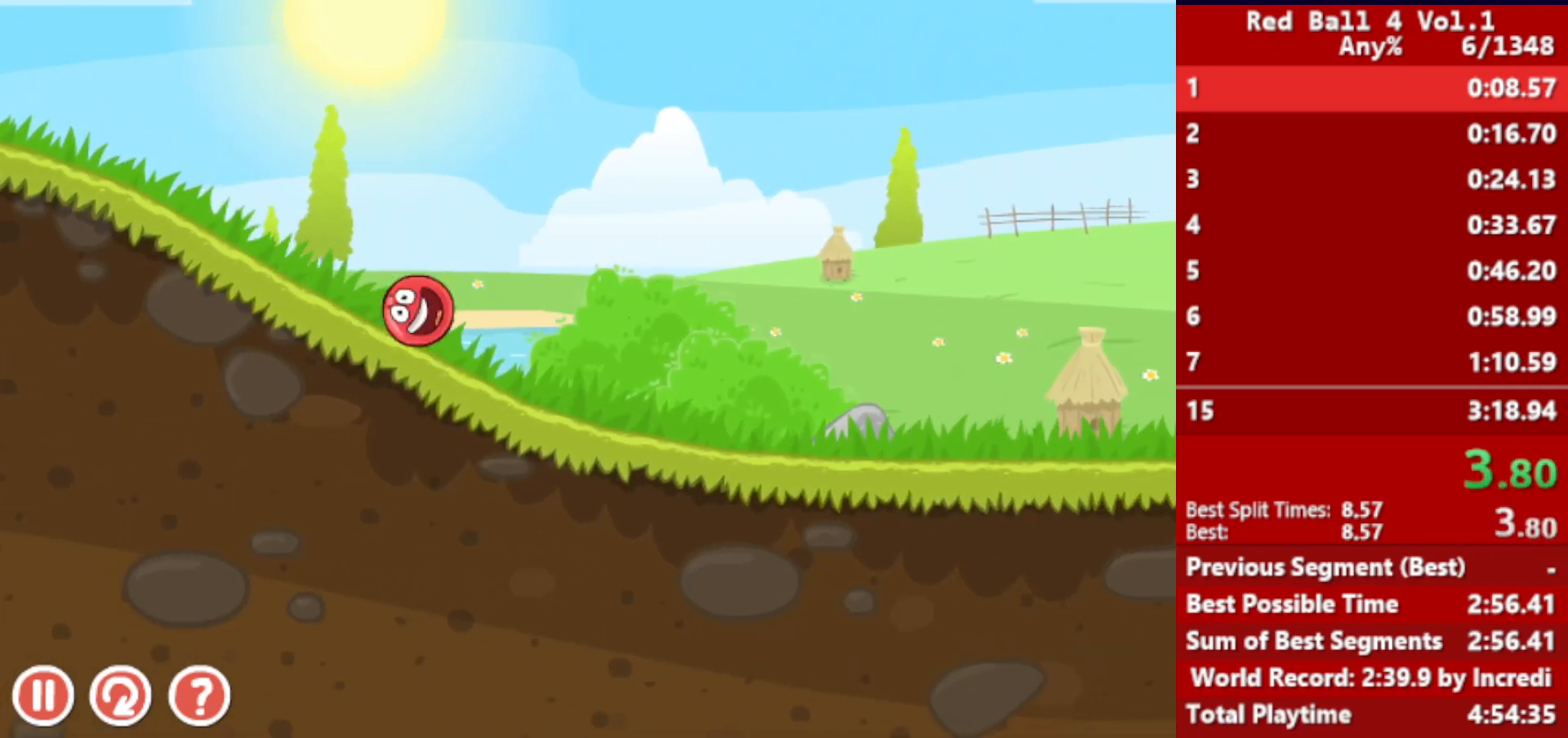
{"keys": ["right"], "events": []}
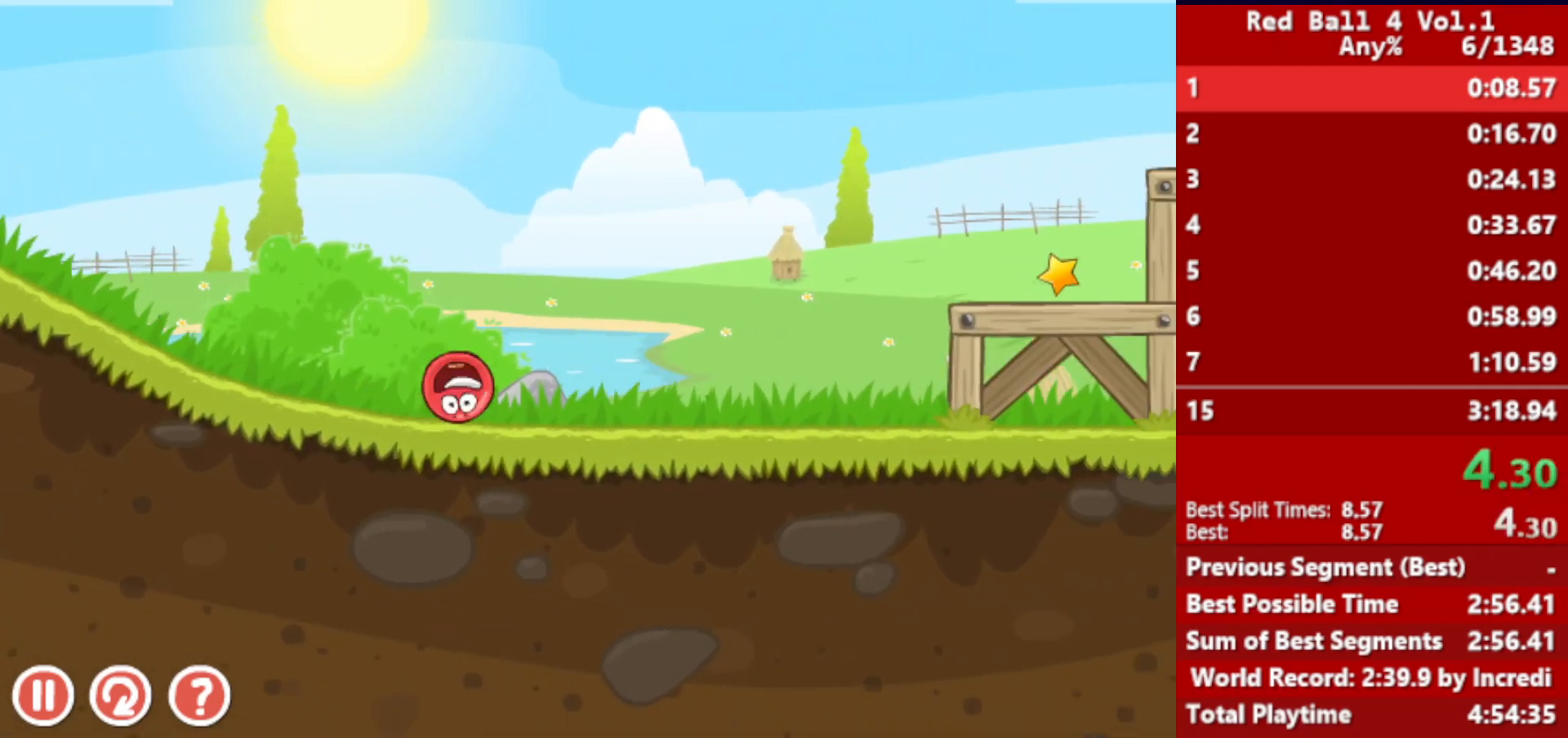
{"keys": ["right"], "events": [[183, "up", "down"], [200, "up", "up"], [333, "up", "down"], [350, "up", "up"], [433, "up", "down"], [467, "up", "up"]]}
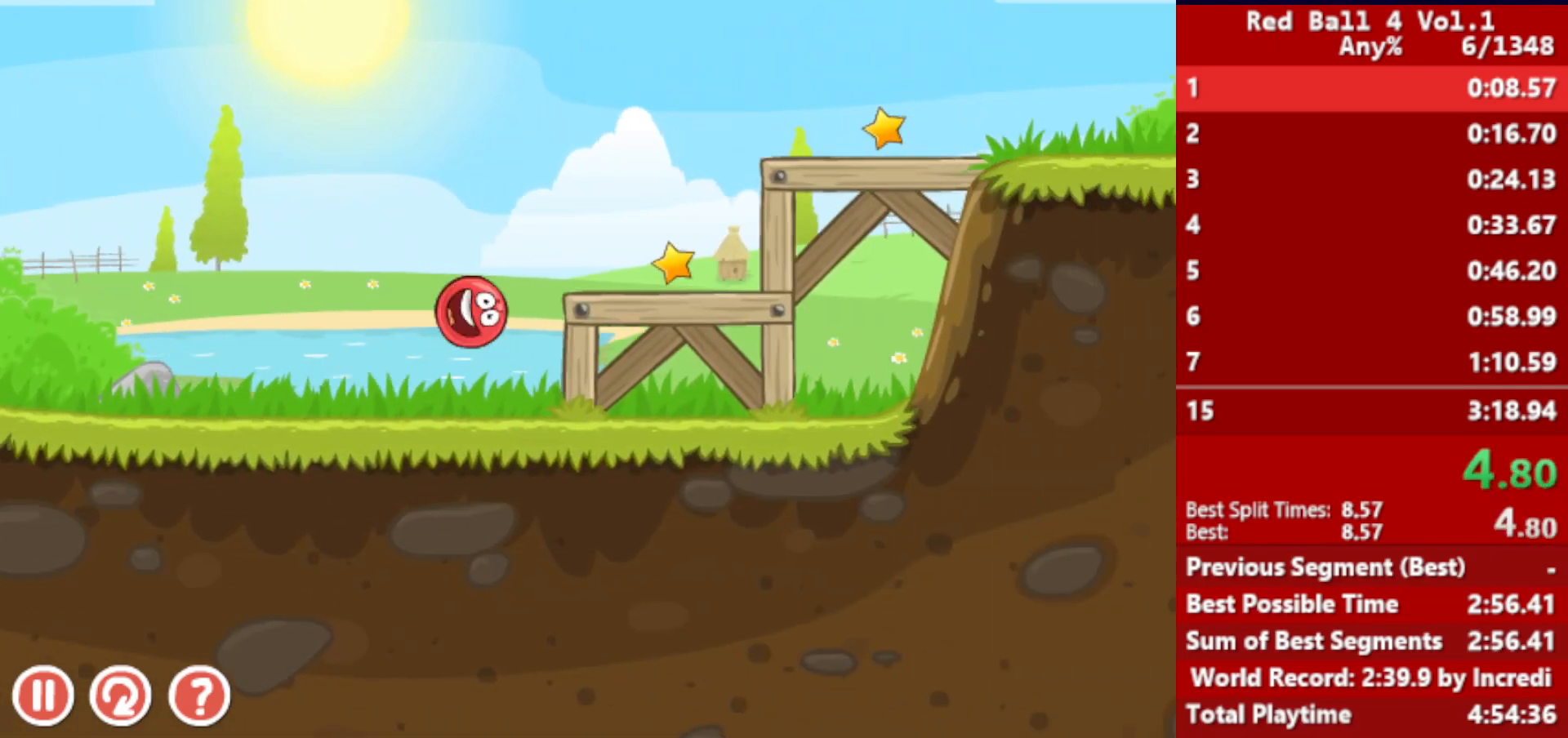
{"keys": ["right"], "events": [[50, "up", "down"], [83, "up", "up"]]}
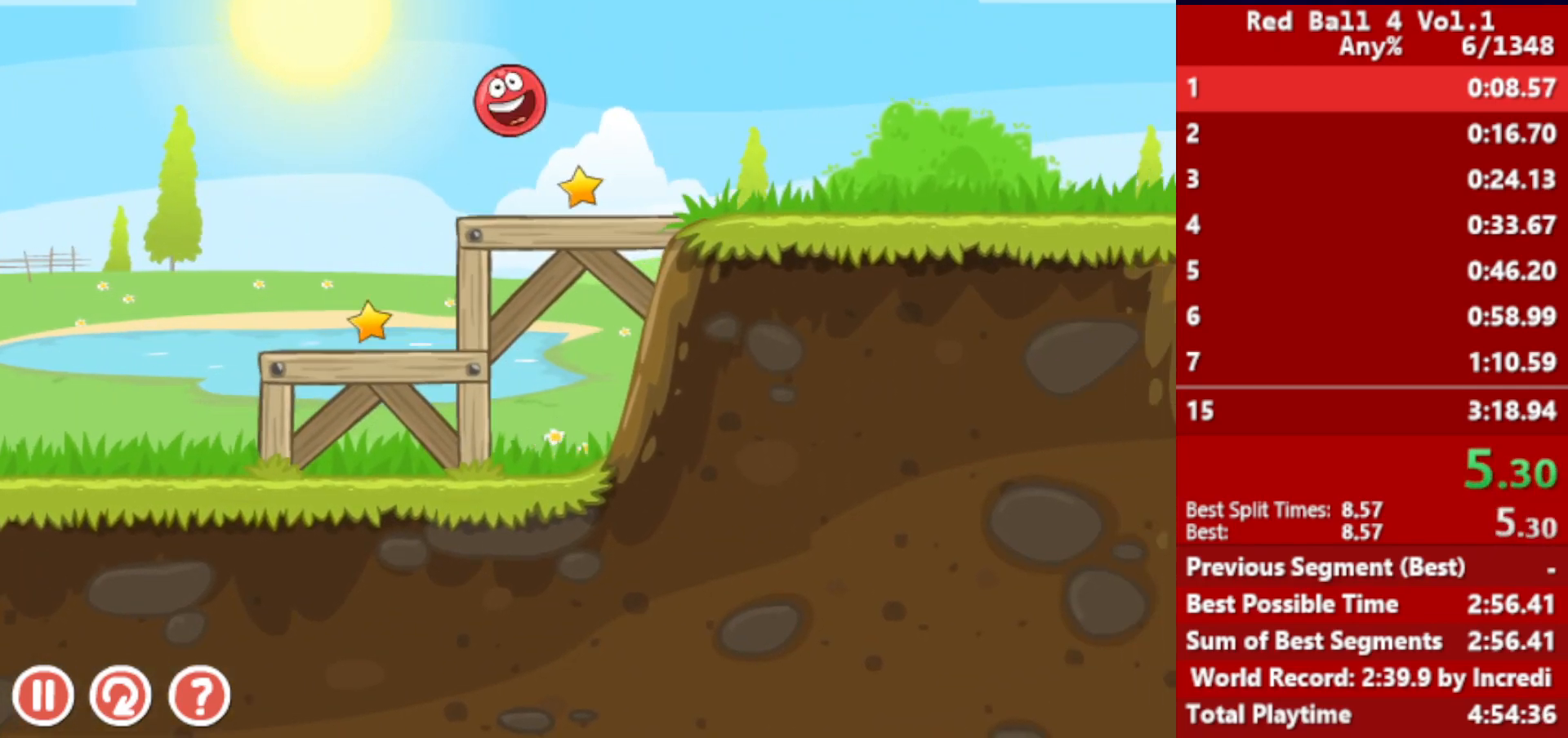
{"keys": ["right"], "events": []}
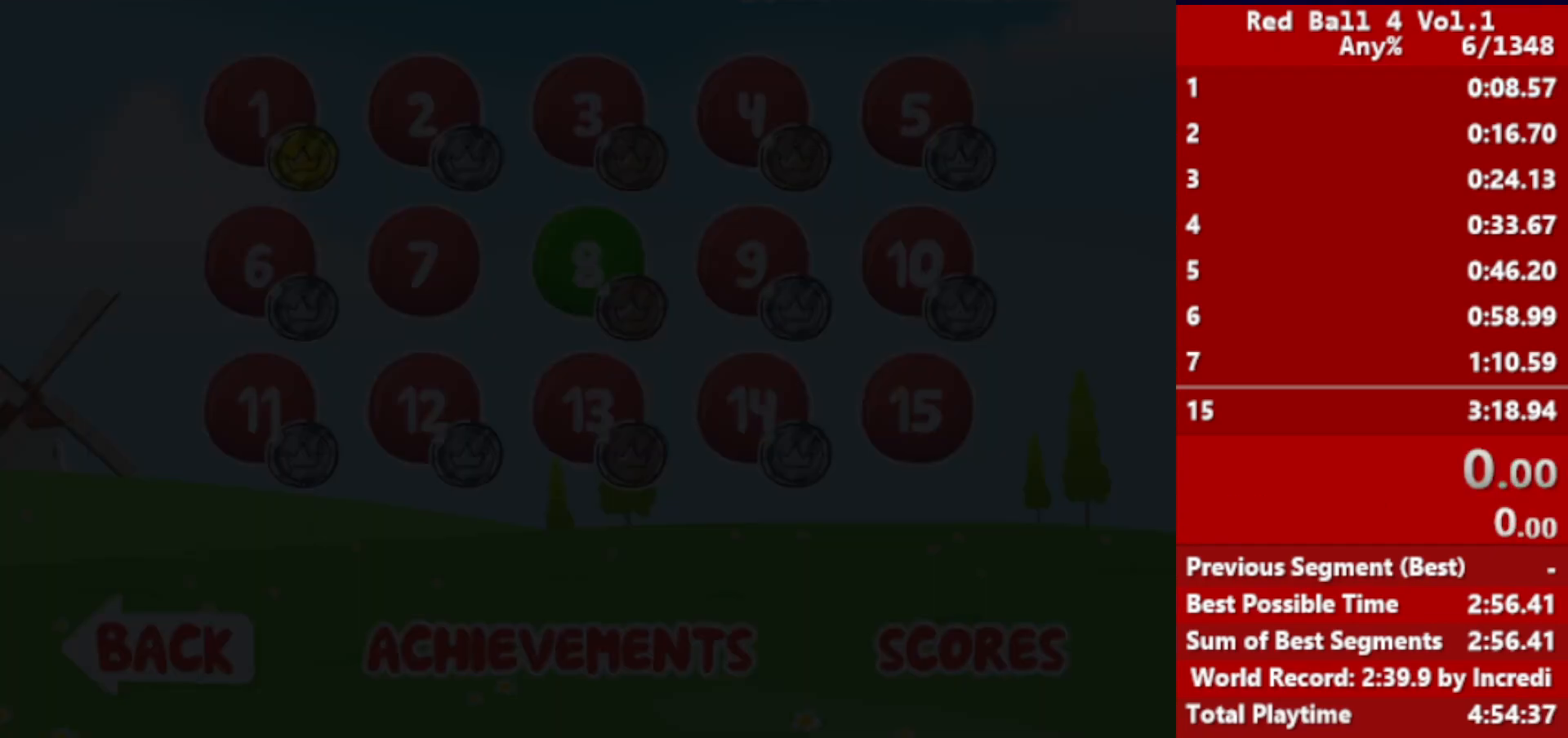
{"keys": ["right"], "events": []}
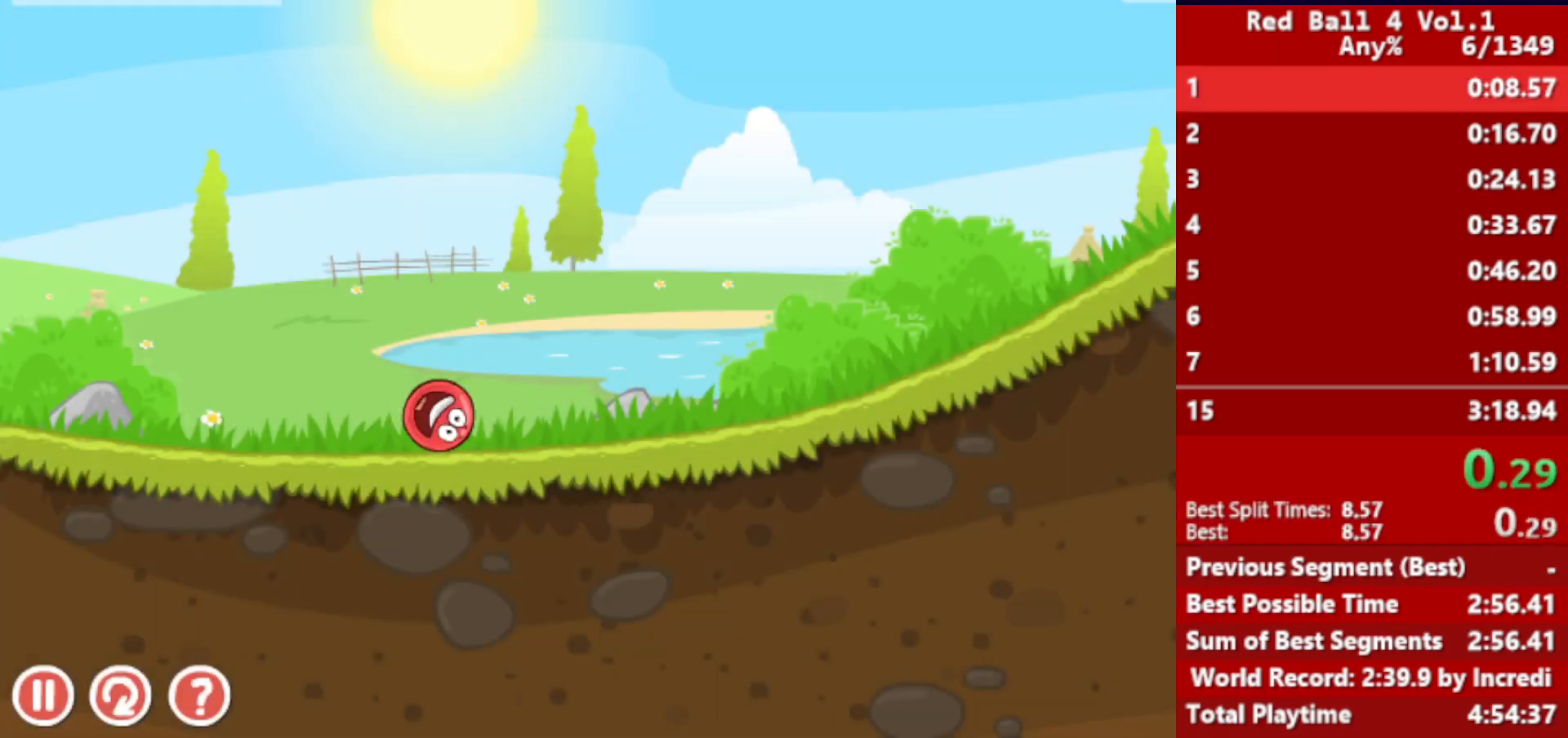
{"keys": ["right"], "events": []}